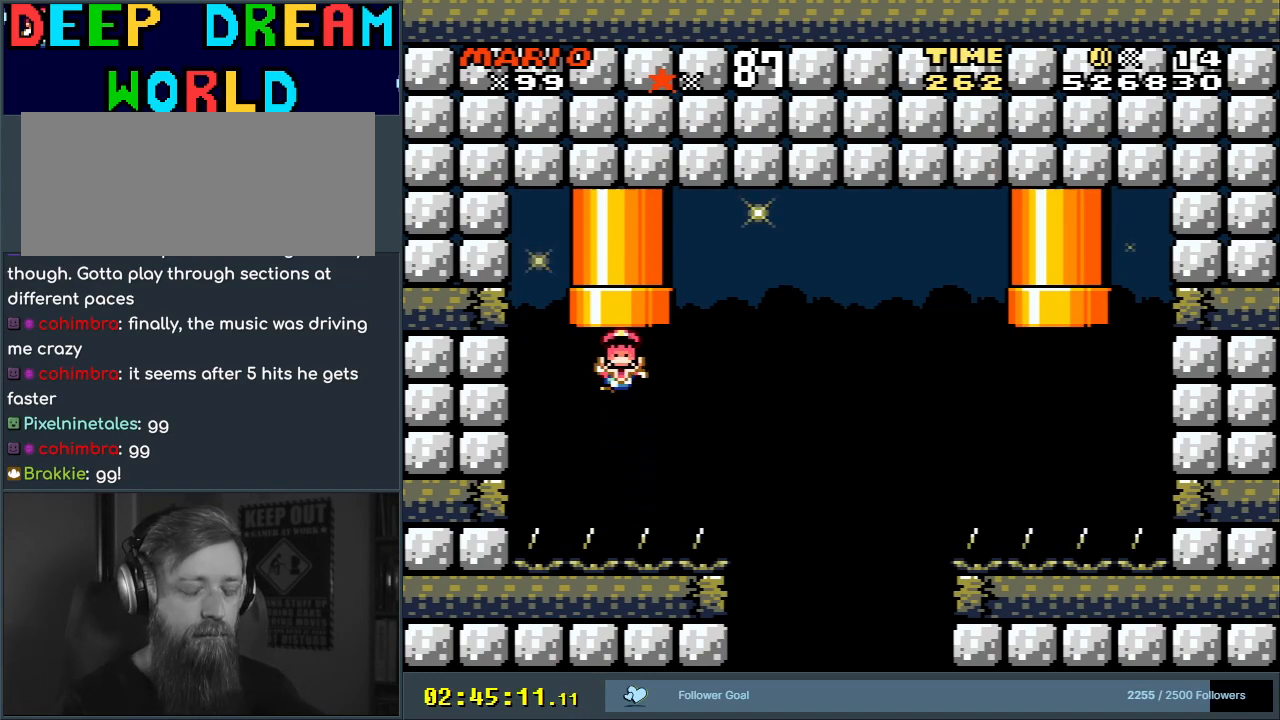
Gameplay with a controller (Nintendo layout); each line is a JSON object with the inputs held at the frame after it. "events" lists button and stick changes between this image and that frame as [ms after this image, input, new state], when the widget could be followed in between. Not read: L3 R3.
{"buttons": [], "events": []}
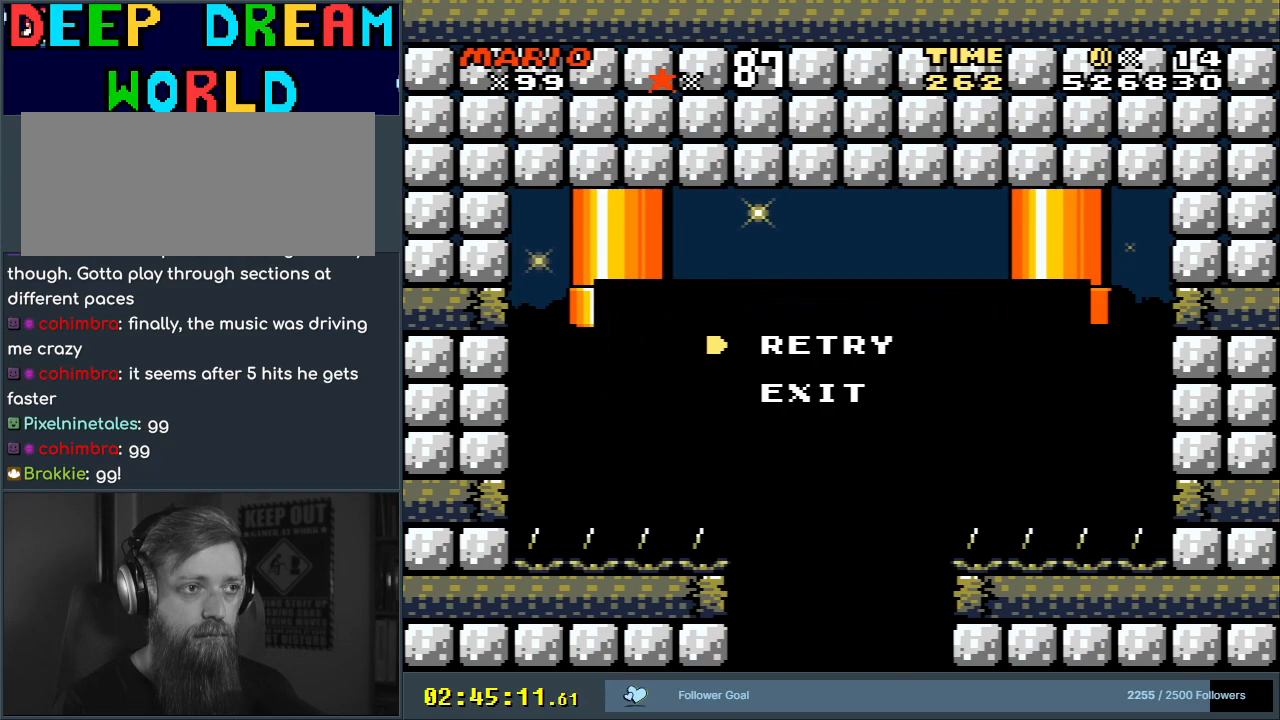
{"buttons": [], "events": []}
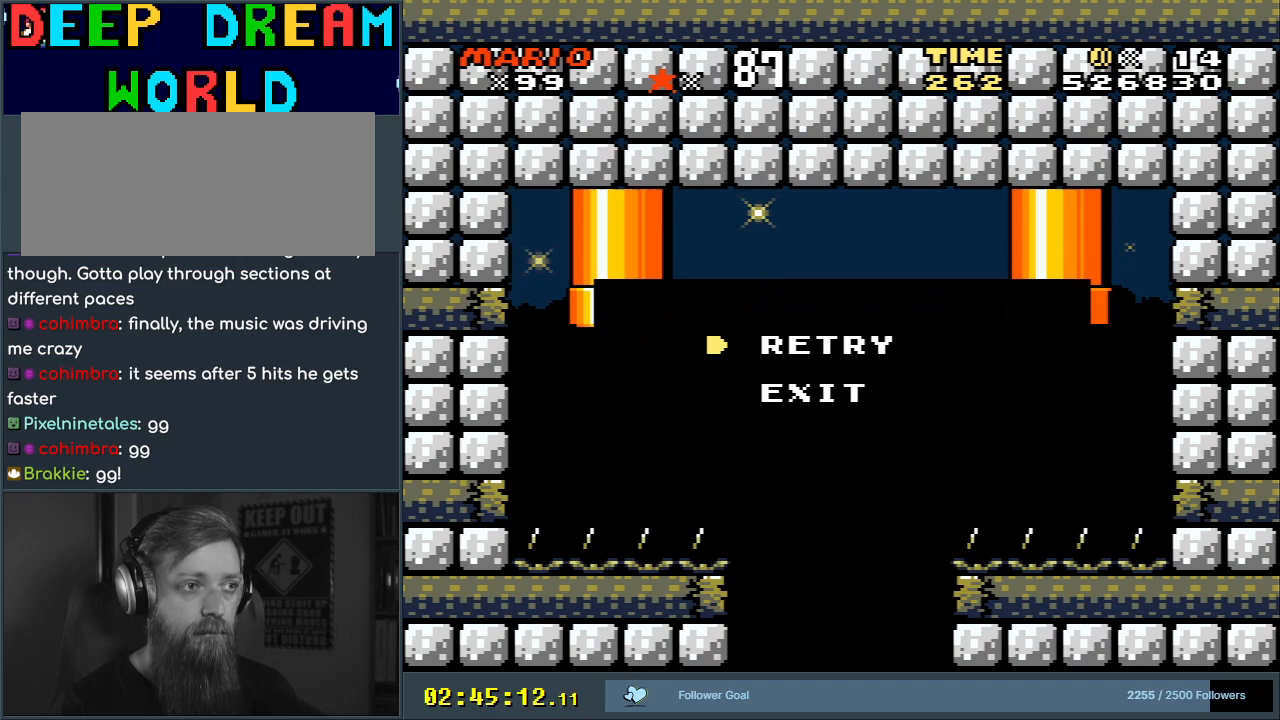
{"buttons": [], "events": []}
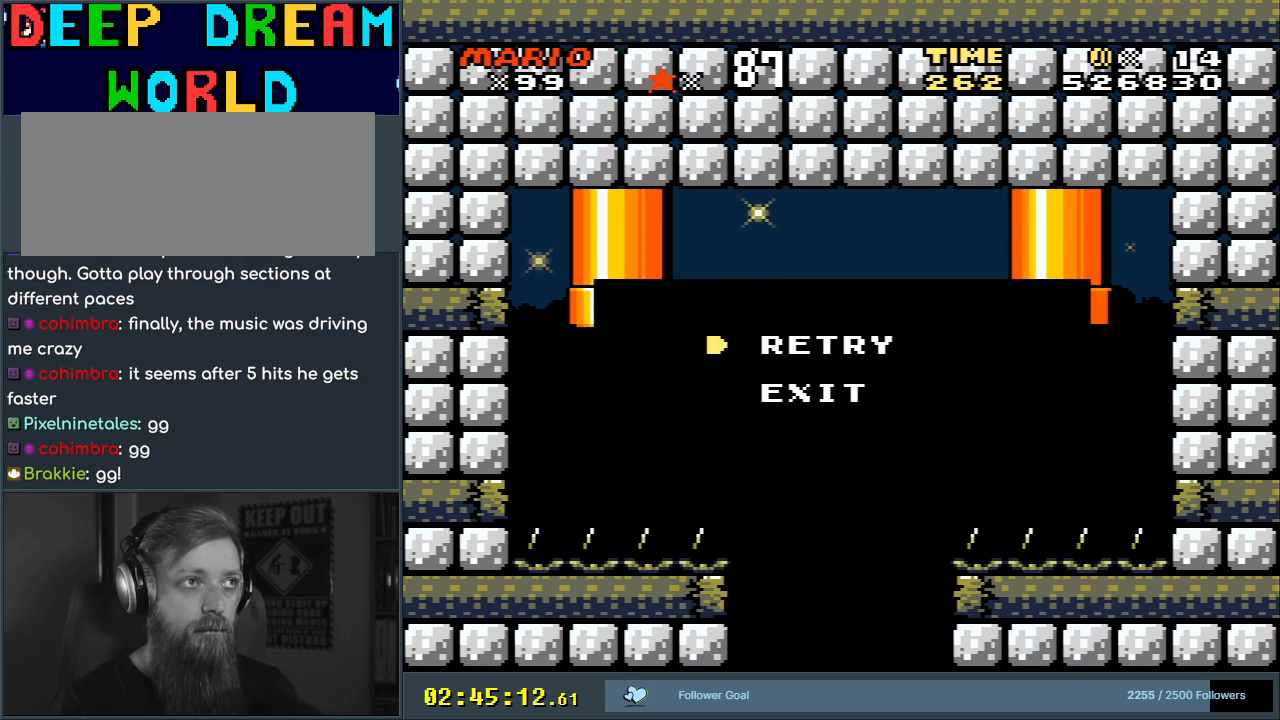
{"buttons": [], "events": []}
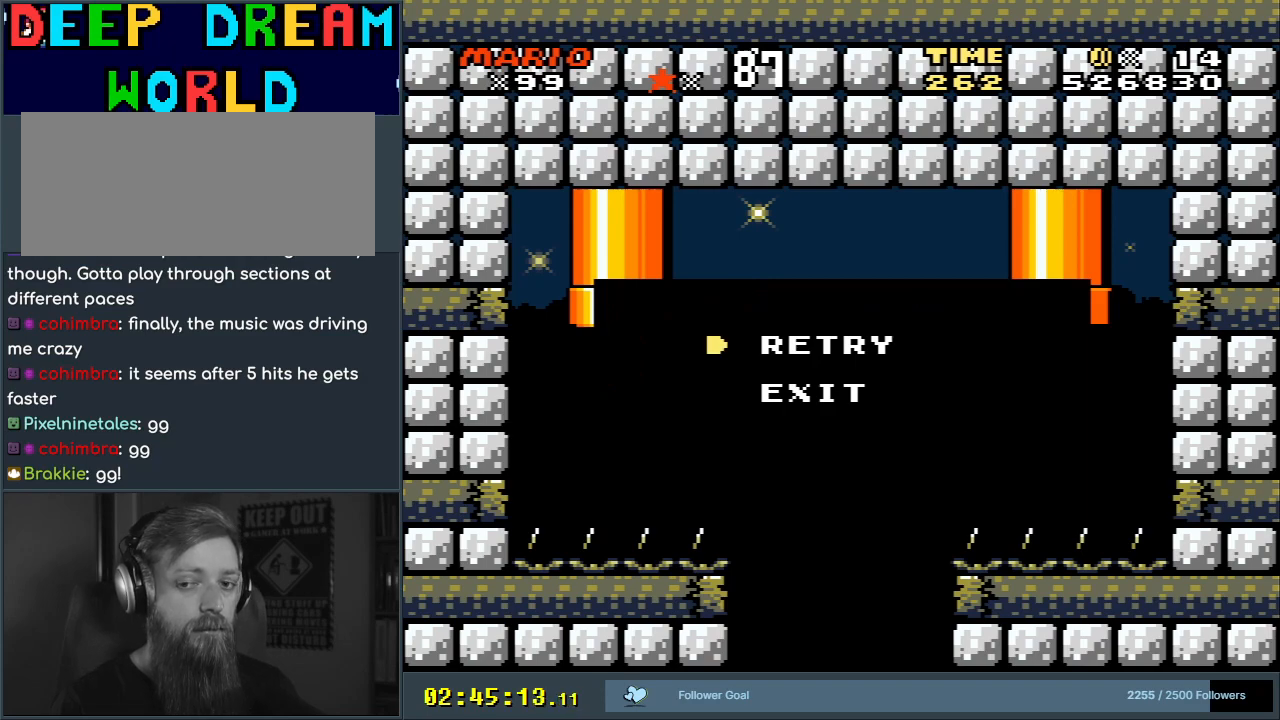
{"buttons": [], "events": []}
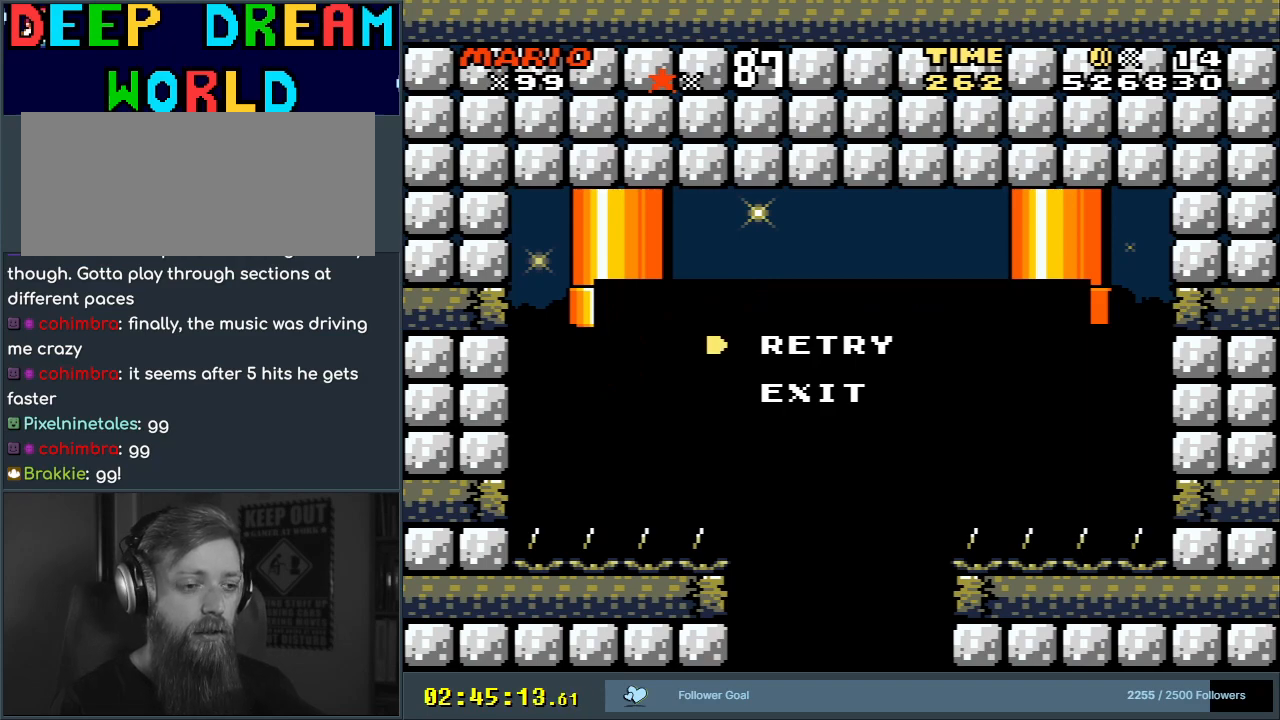
{"buttons": ["B", "Y"], "events": [[467, "B", "down"], [467, "Y", "down"]]}
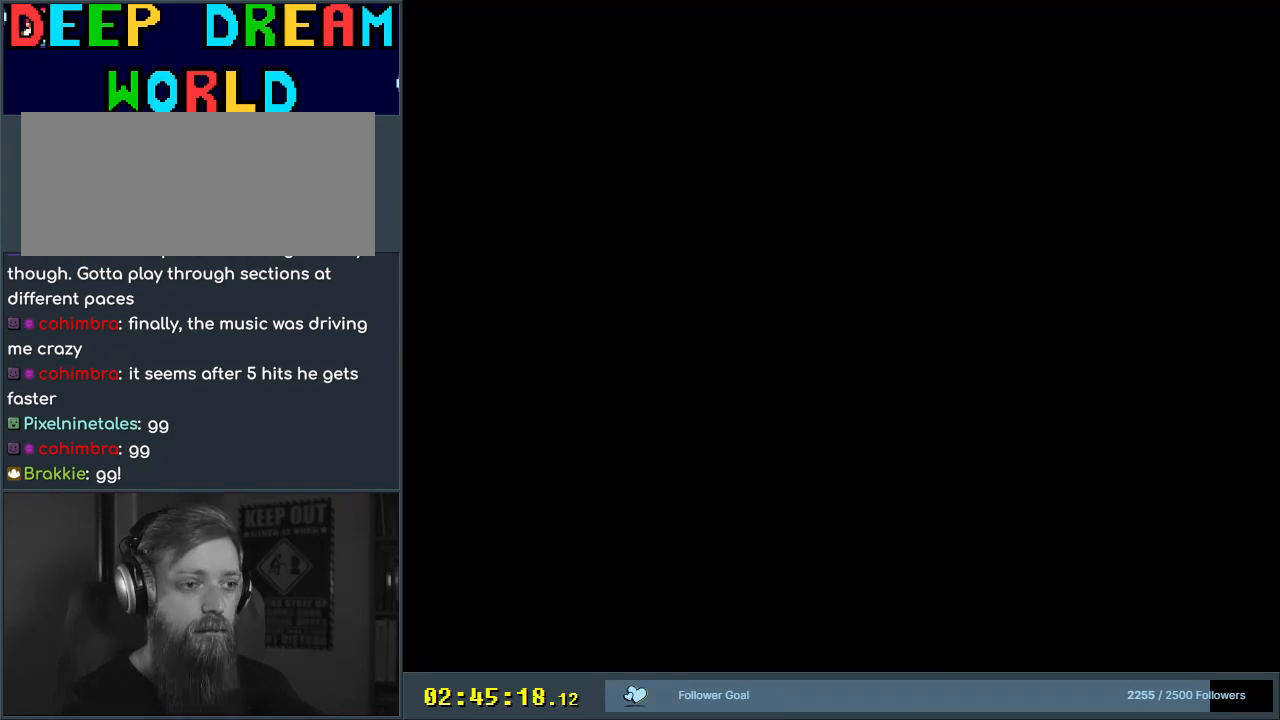
{"buttons": ["B", "Y"], "events": []}
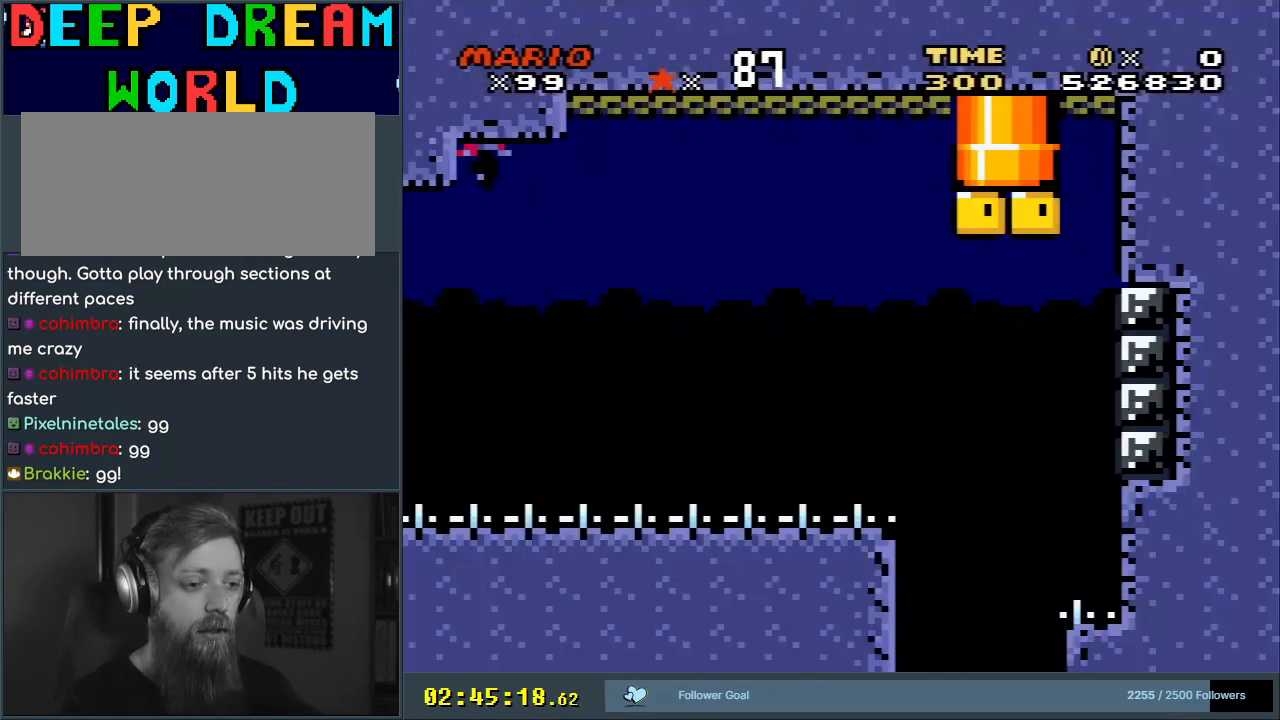
{"buttons": ["Y", "DPAD_RIGHT"], "events": [[150, "B", "up"], [150, "DPAD_RIGHT", "down"]]}
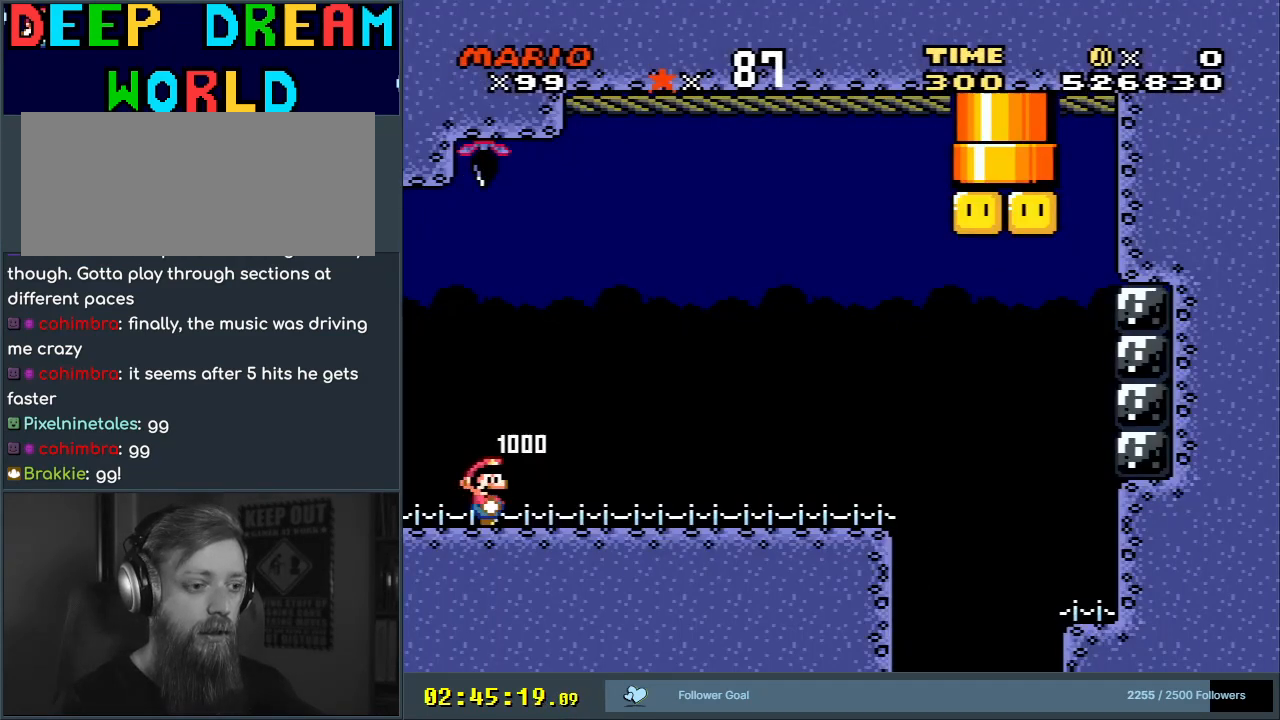
{"buttons": ["Y", "DPAD_RIGHT"], "events": []}
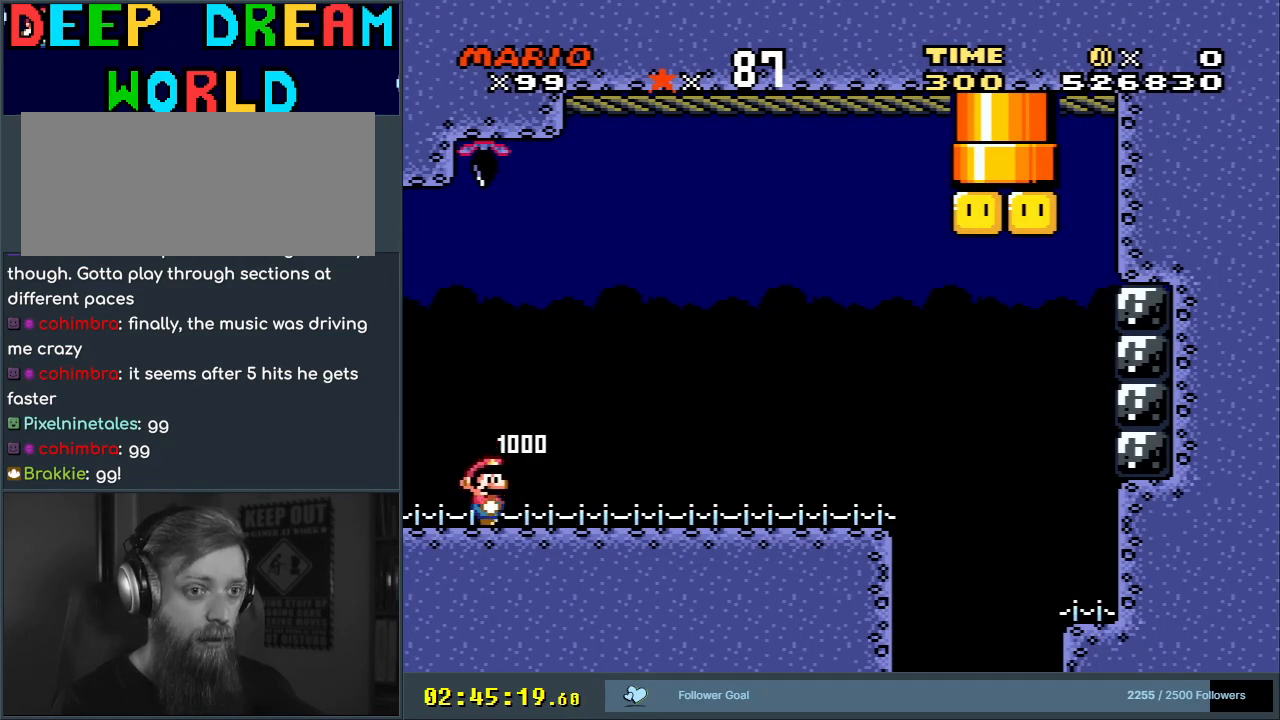
{"buttons": ["Y", "DPAD_RIGHT"], "events": []}
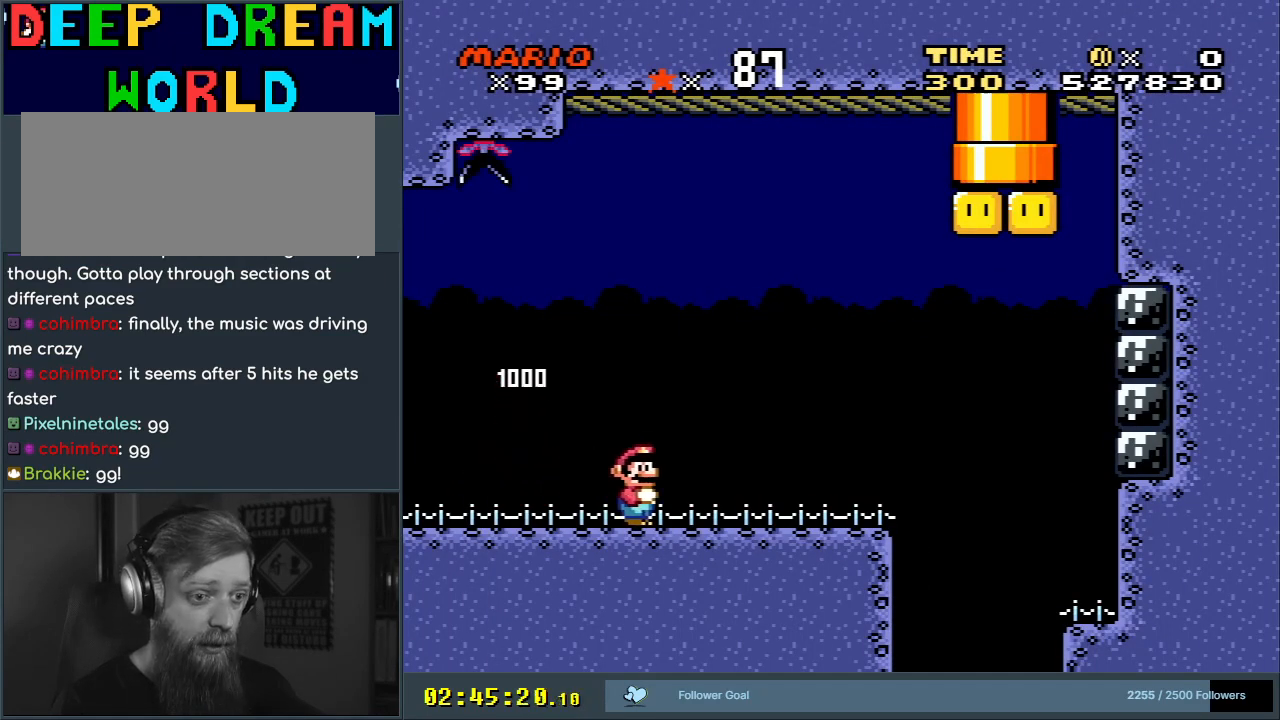
{"buttons": ["B", "Y", "DPAD_RIGHT"], "events": [[417, "B", "down"]]}
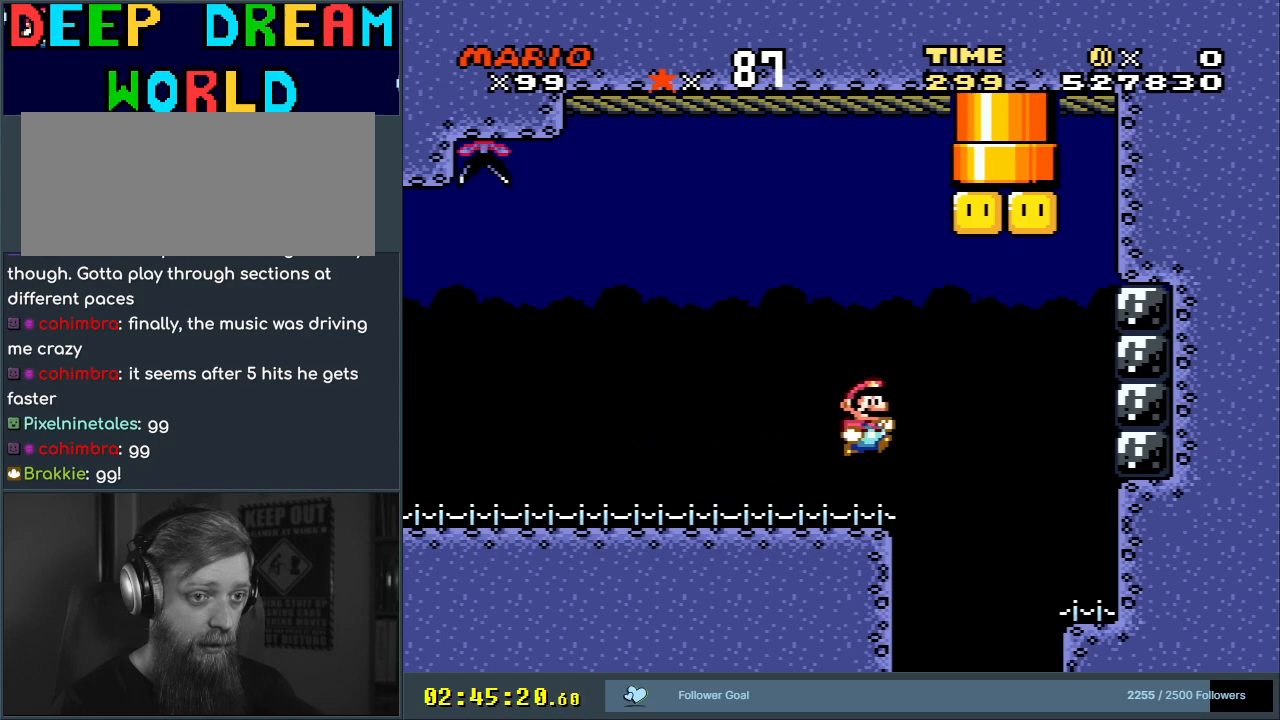
{"buttons": ["B", "Y", "DPAD_RIGHT"], "events": []}
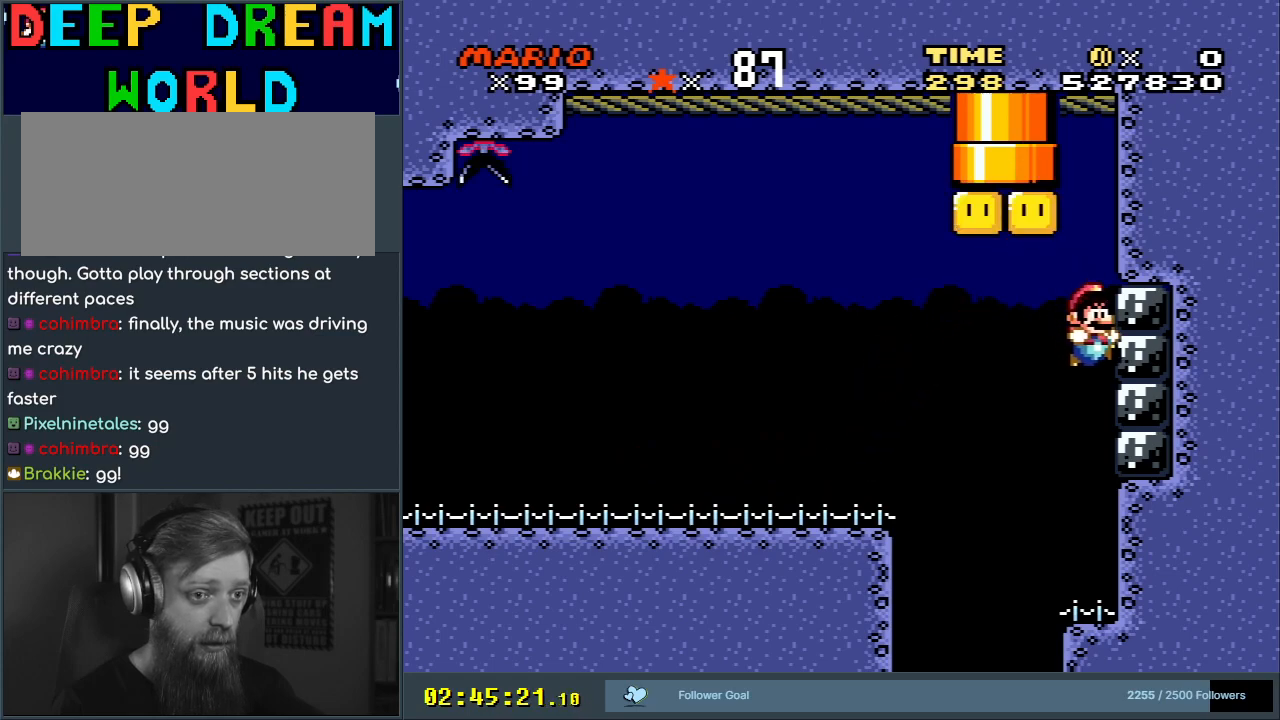
{"buttons": ["B", "Y"], "events": [[67, "B", "up"], [100, "DPAD_RIGHT", "up"], [400, "B", "down"], [417, "DPAD_LEFT", "down"], [500, "DPAD_LEFT", "up"]]}
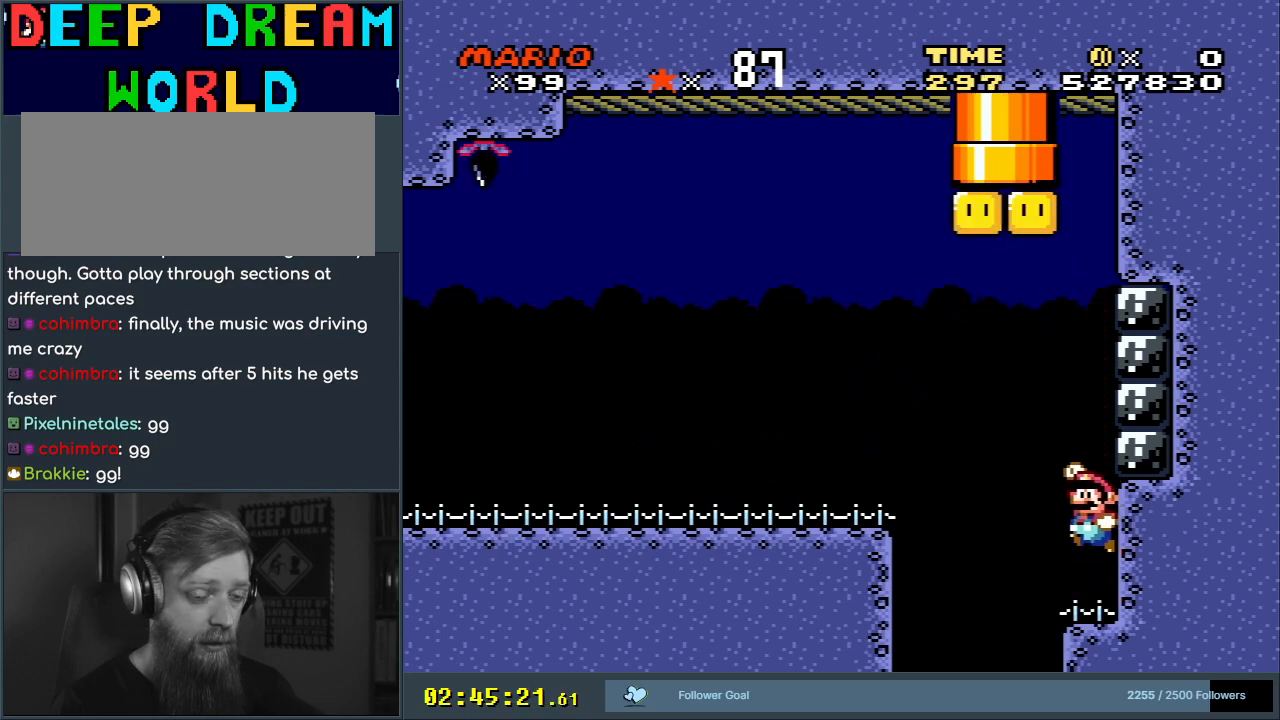
{"buttons": ["B", "Y", "DPAD_UP", "DPAD_LEFT"], "events": [[50, "DPAD_RIGHT", "down"], [300, "B", "up"], [317, "DPAD_UP", "down"], [350, "B", "down"], [433, "DPAD_RIGHT", "up"], [483, "DPAD_LEFT", "down"]]}
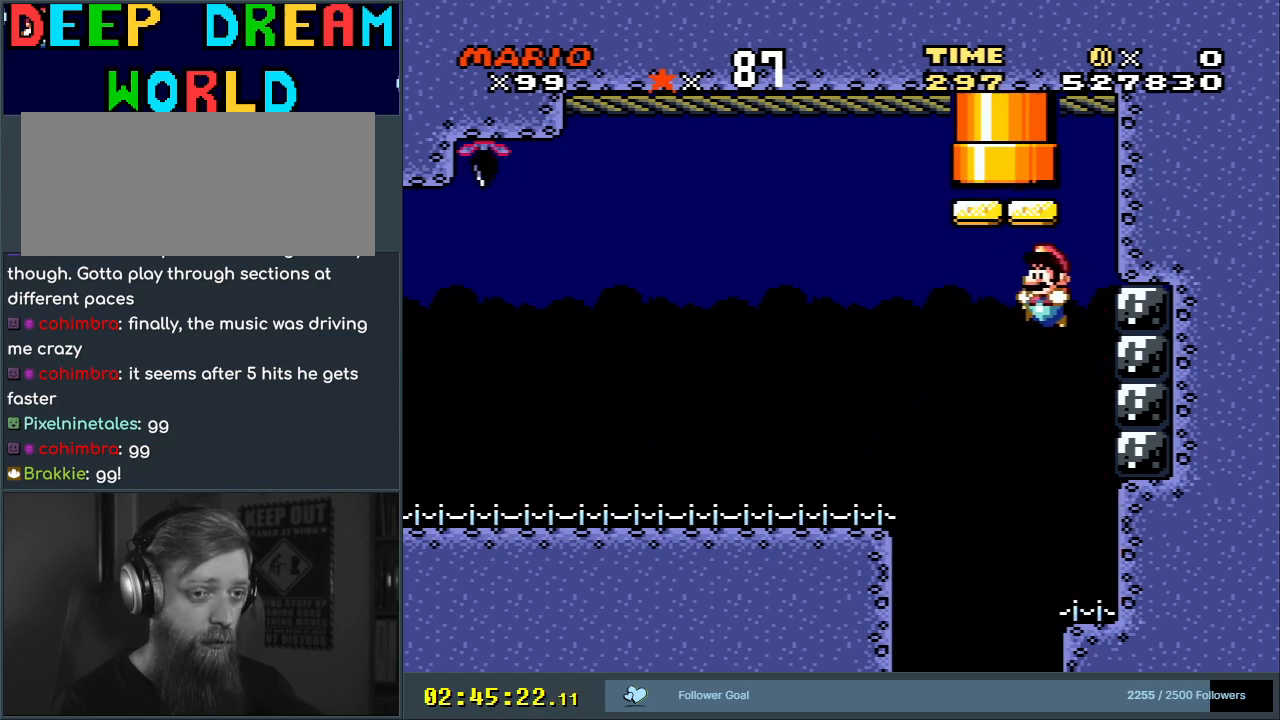
{"buttons": ["B", "Y", "DPAD_UP", "DPAD_RIGHT"], "events": [[67, "DPAD_LEFT", "up"], [83, "DPAD_RIGHT", "down"]]}
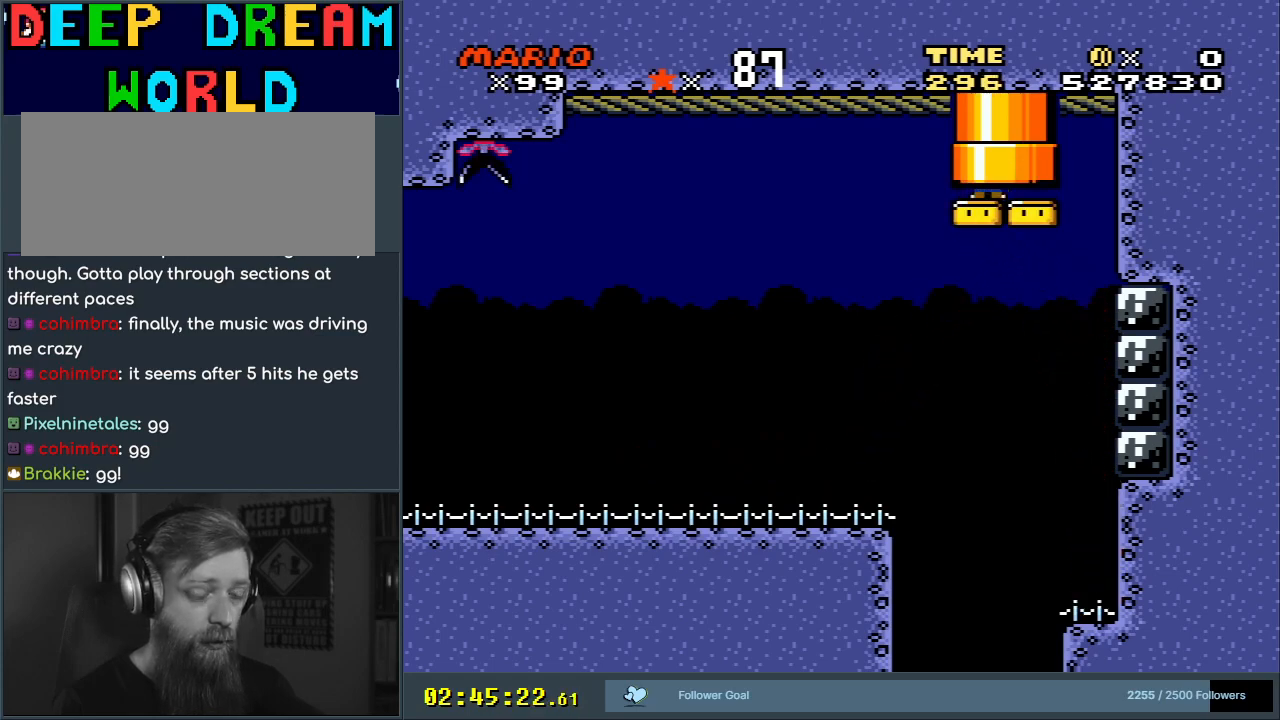
{"buttons": ["B", "Y"], "events": [[33, "DPAD_UP", "up"], [67, "DPAD_RIGHT", "up"], [183, "B", "up"], [183, "Y", "up"], [333, "B", "down"], [350, "Y", "down"]]}
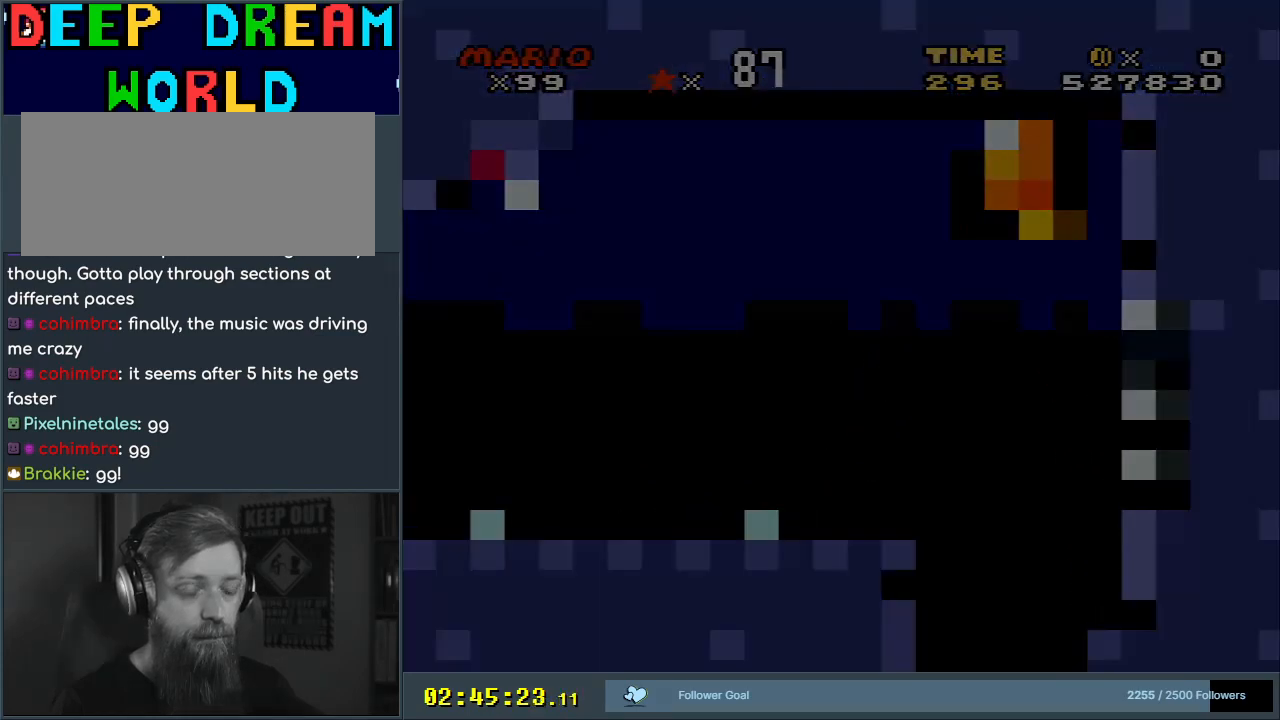
{"buttons": ["B", "Y"], "events": []}
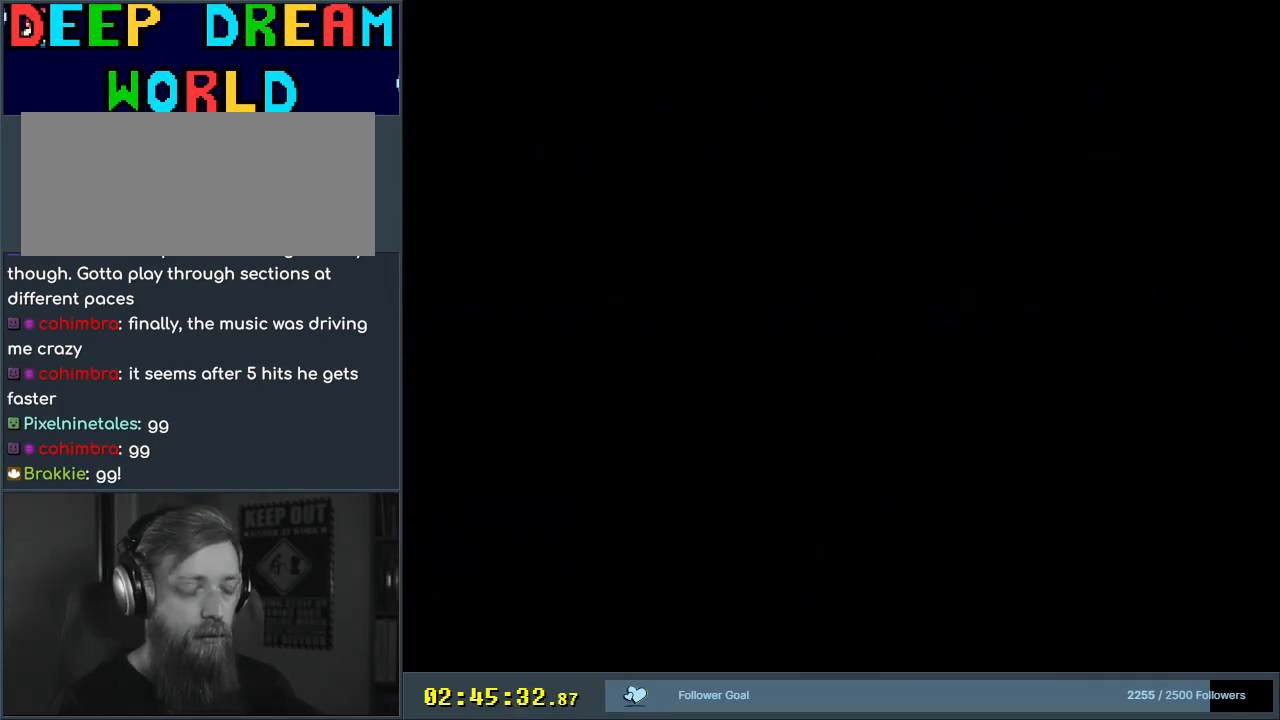
{"buttons": ["B", "Y"], "events": []}
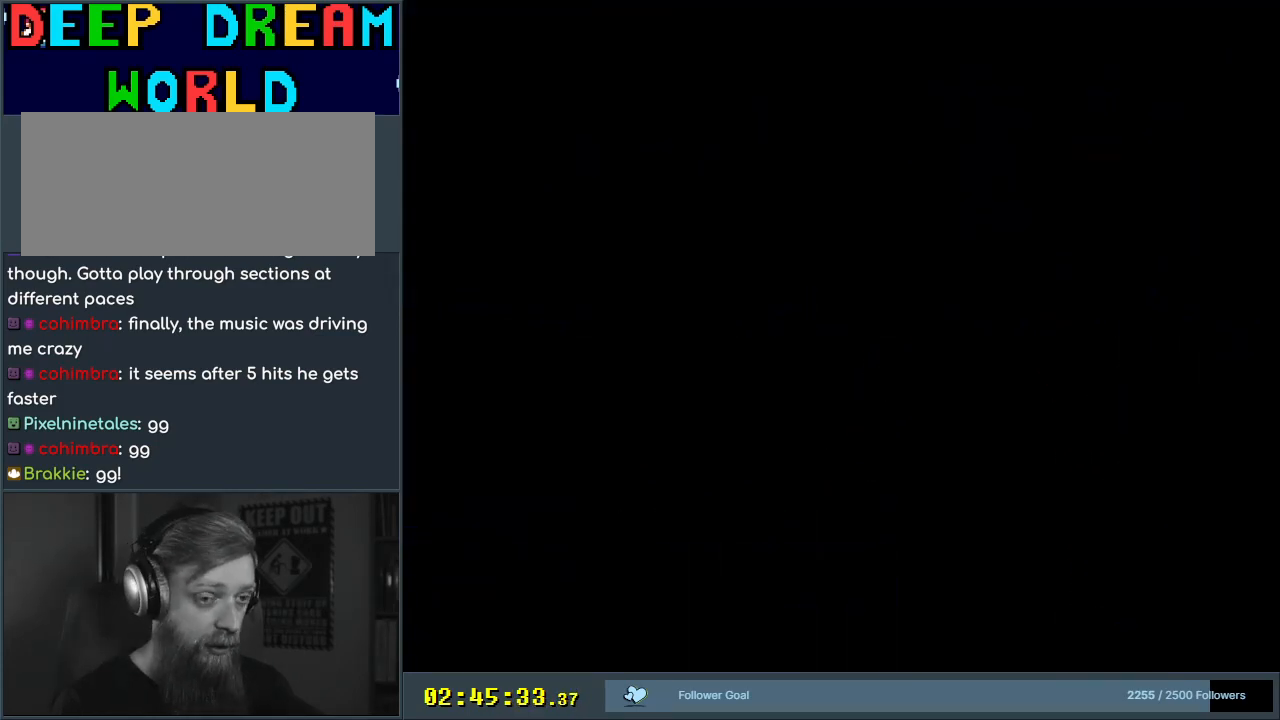
{"buttons": ["B", "Y"], "events": []}
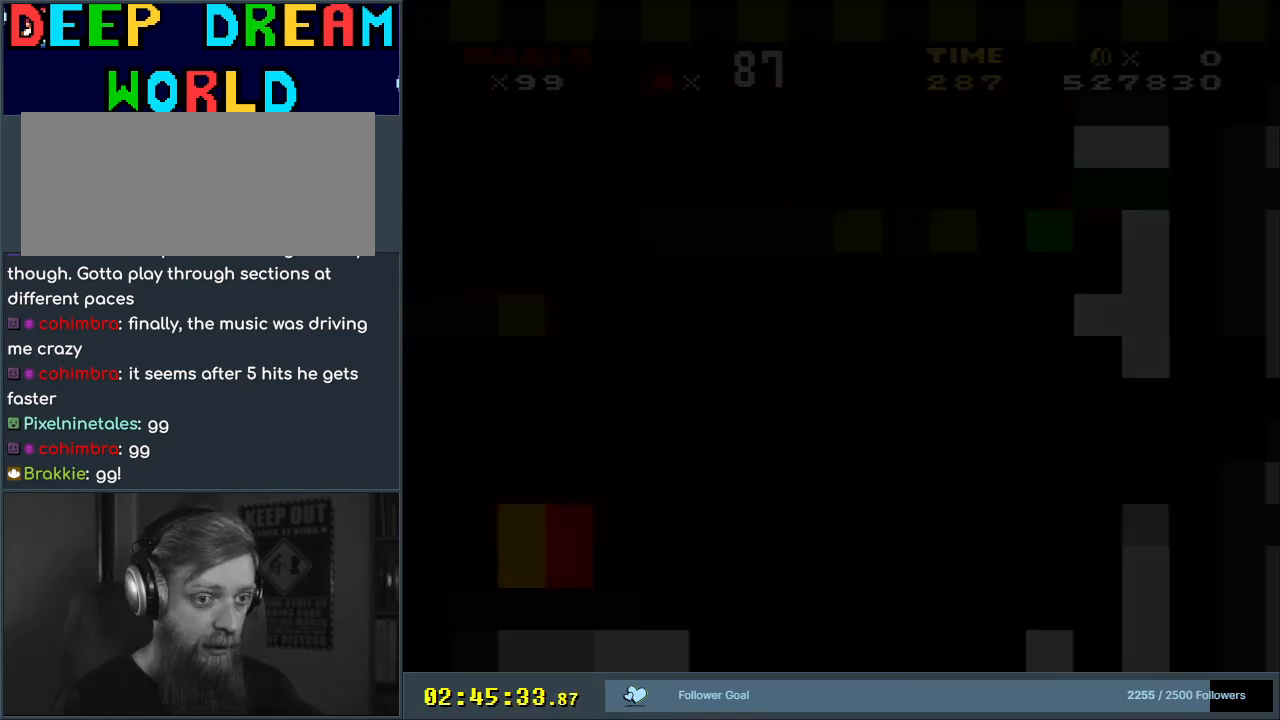
{"buttons": ["B", "Y"], "events": []}
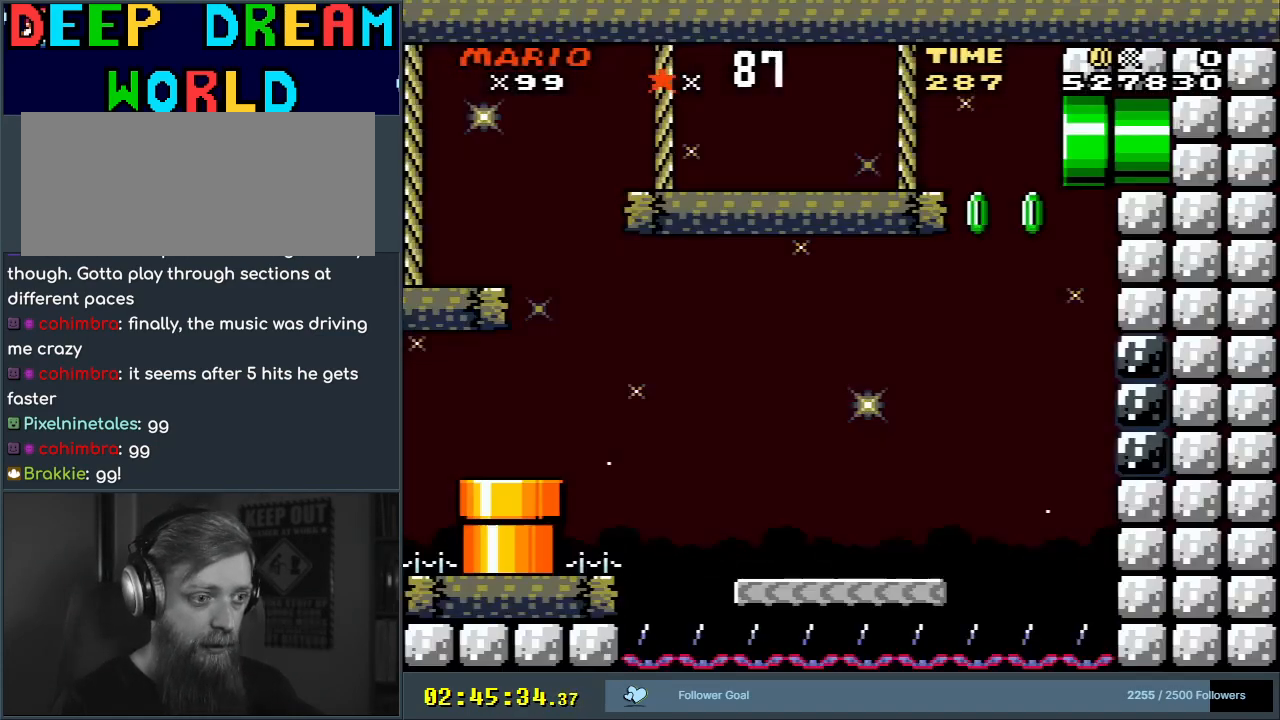
{"buttons": ["Y"], "events": [[300, "B", "up"]]}
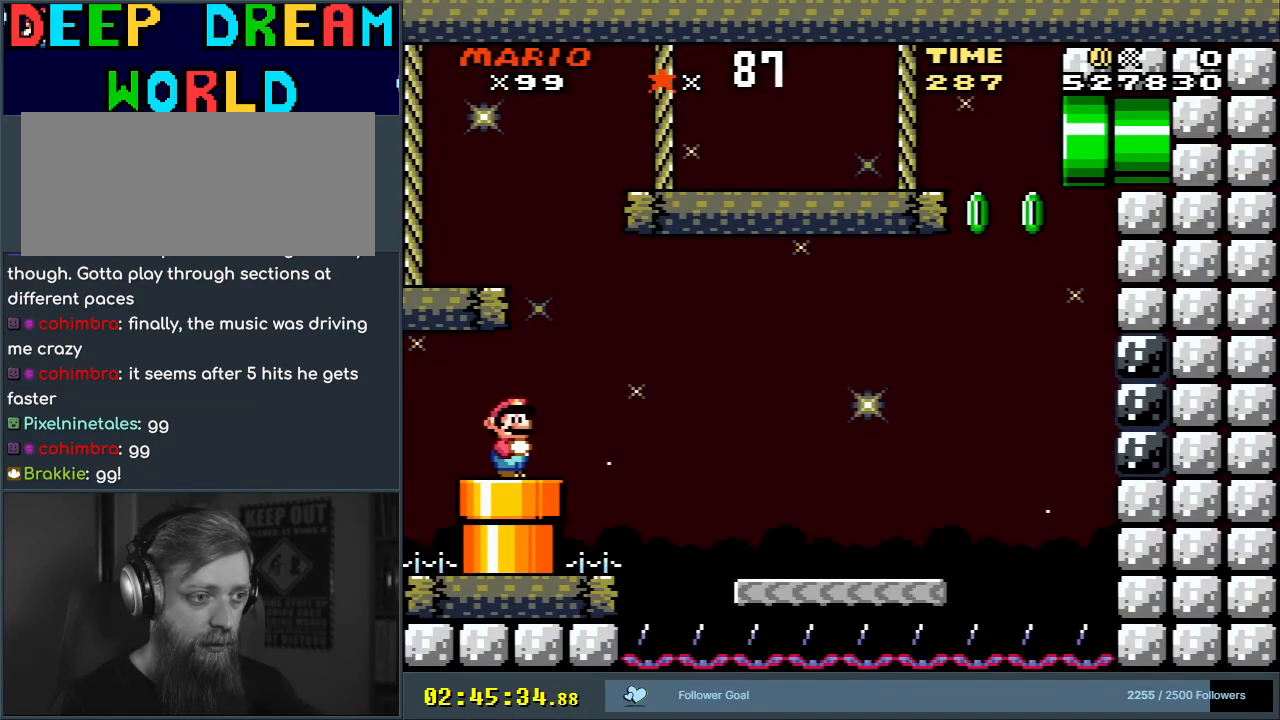
{"buttons": ["B", "Y", "DPAD_LEFT"], "events": [[50, "DPAD_RIGHT", "down"], [100, "B", "down"], [133, "DPAD_RIGHT", "up"], [300, "DPAD_LEFT", "down"]]}
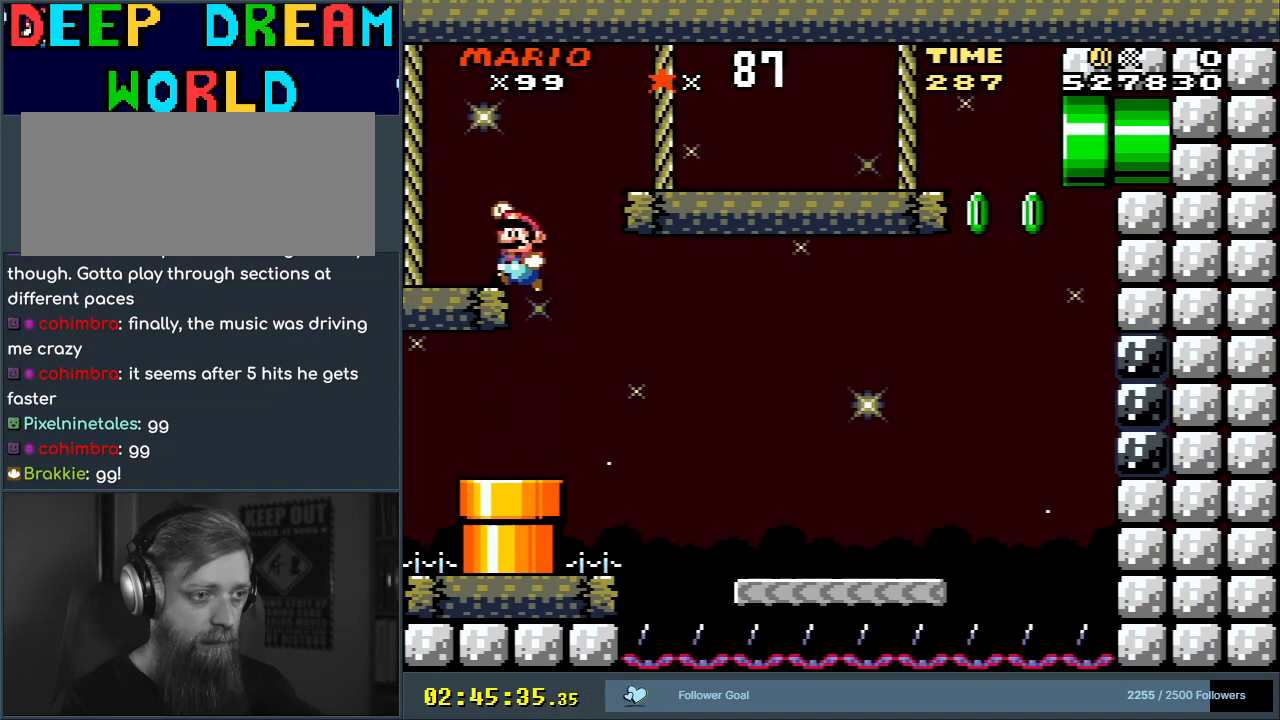
{"buttons": ["B", "Y", "DPAD_RIGHT"], "events": [[83, "B", "up"], [117, "DPAD_LEFT", "up"], [167, "DPAD_RIGHT", "down"], [217, "B", "down"]]}
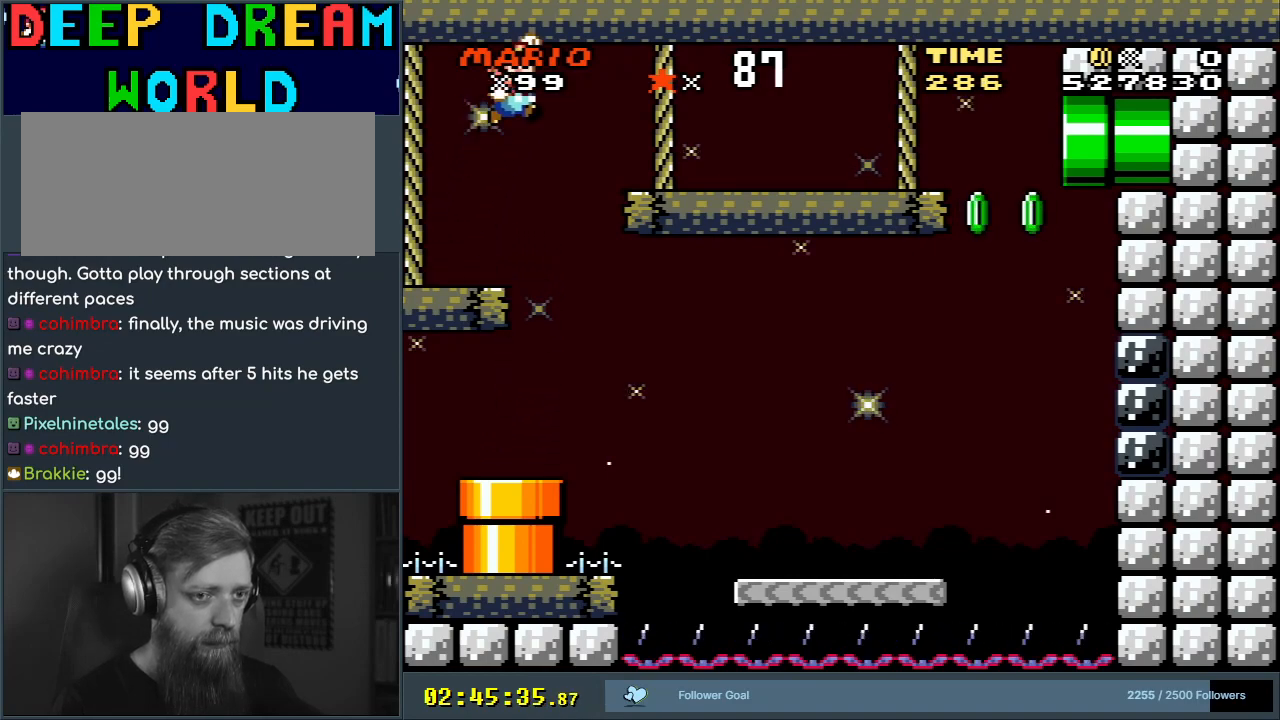
{"buttons": ["B", "Y", "DPAD_RIGHT"], "events": []}
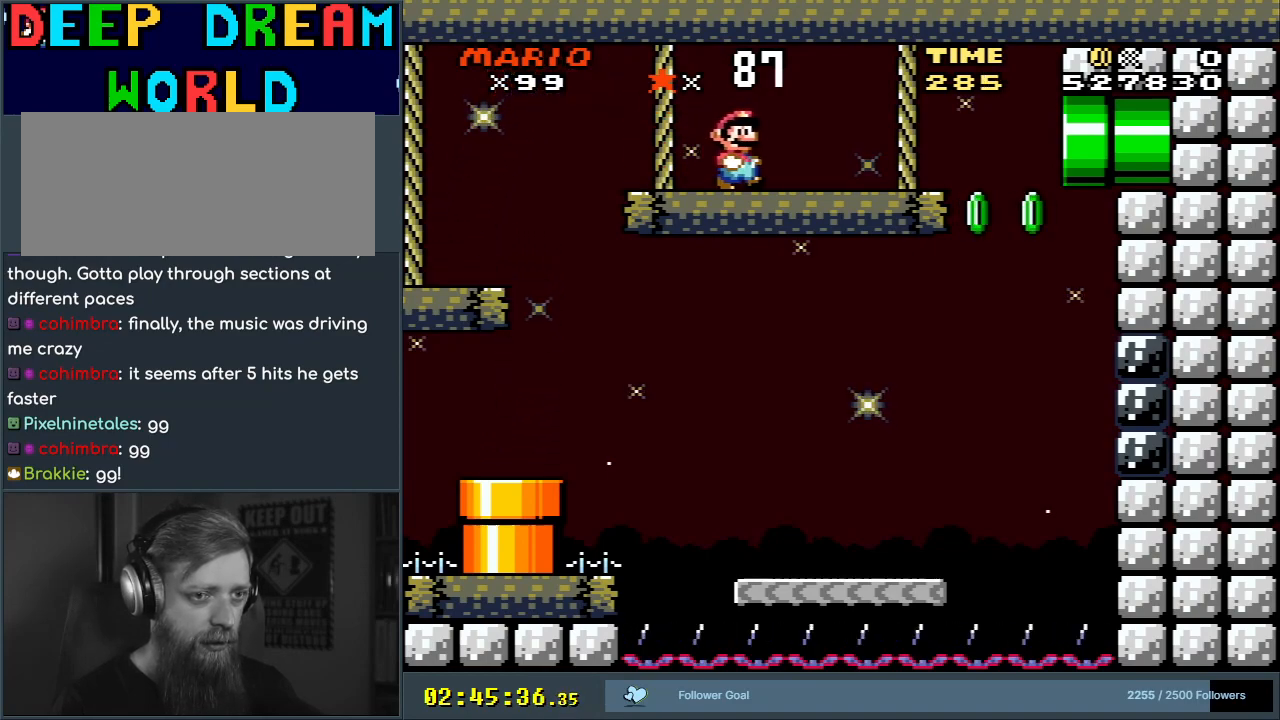
{"buttons": ["B", "Y", "DPAD_RIGHT"], "events": []}
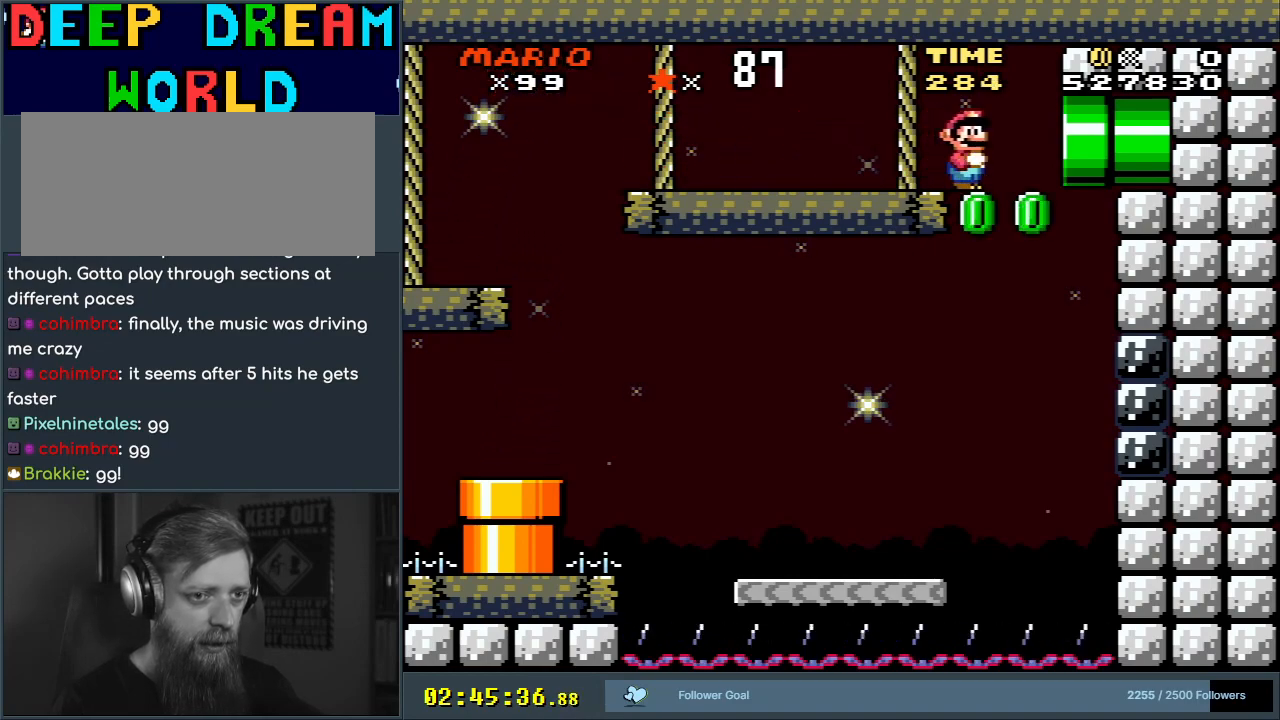
{"buttons": ["Y", "DPAD_RIGHT"], "events": [[450, "B", "up"]]}
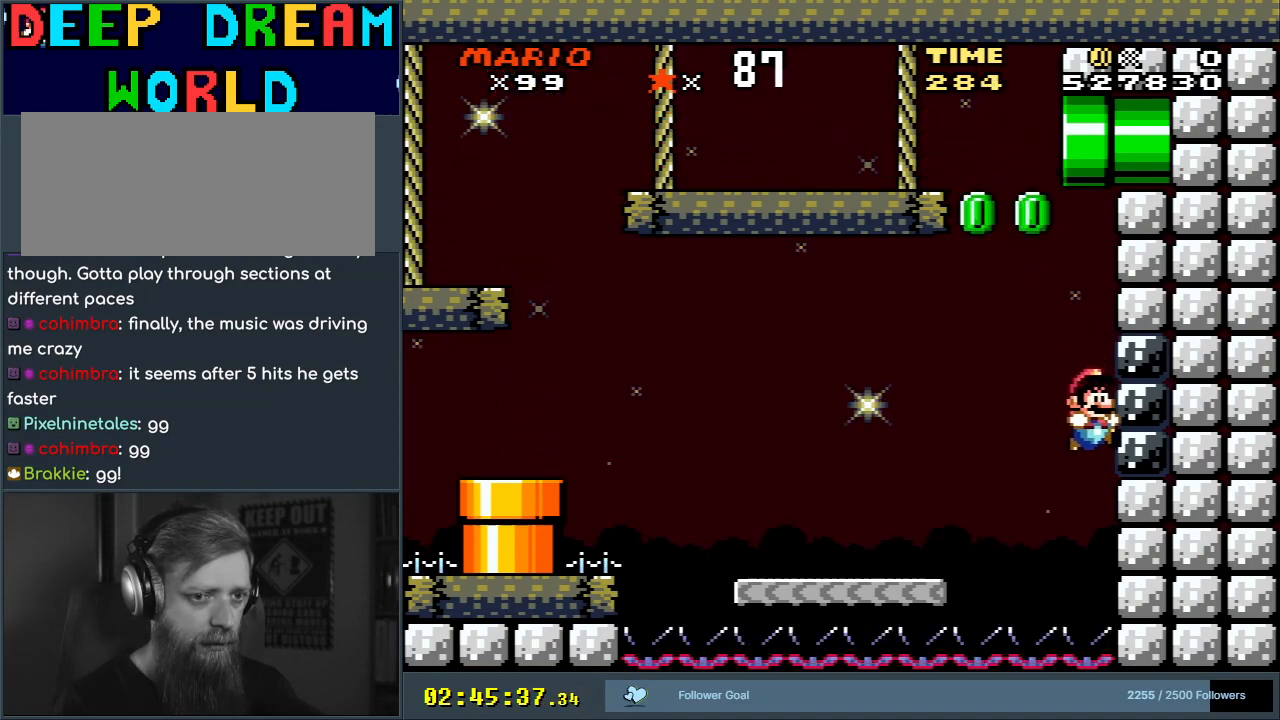
{"buttons": ["B", "Y"], "events": [[17, "B", "down"], [133, "DPAD_RIGHT", "up"]]}
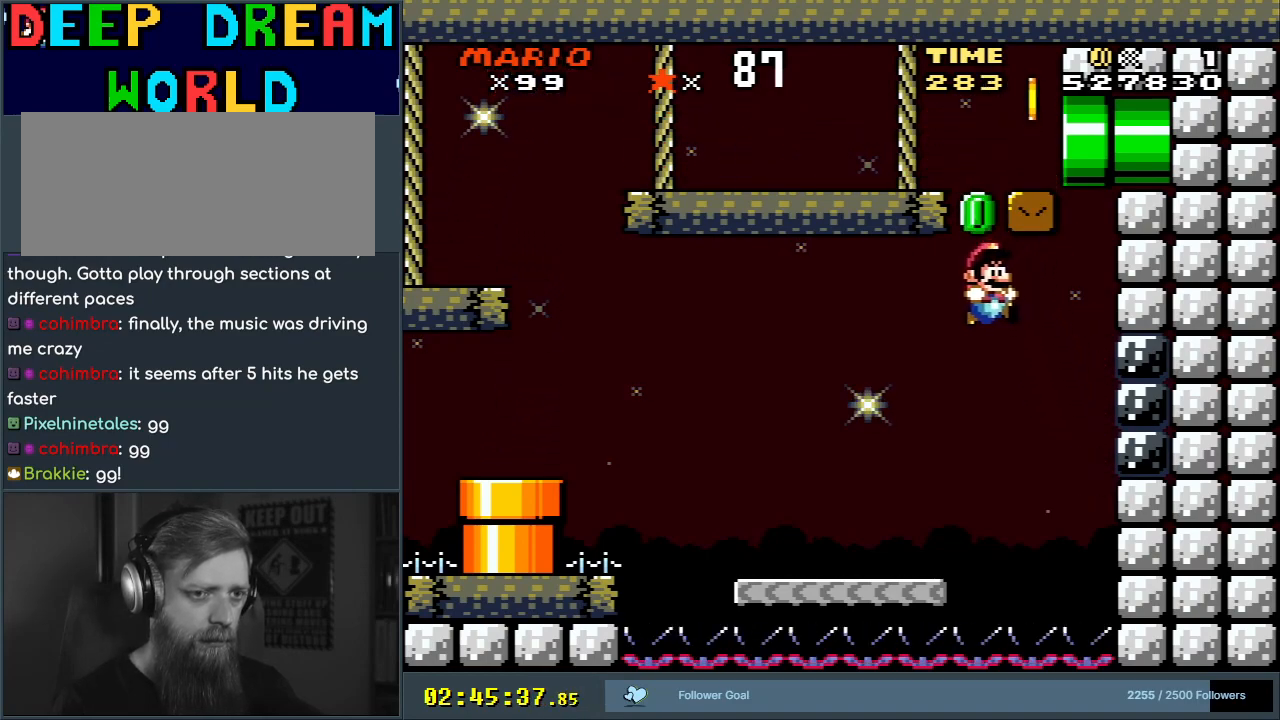
{"buttons": ["B", "Y", "DPAD_LEFT"], "events": [[50, "DPAD_LEFT", "down"], [167, "B", "up"], [433, "B", "down"]]}
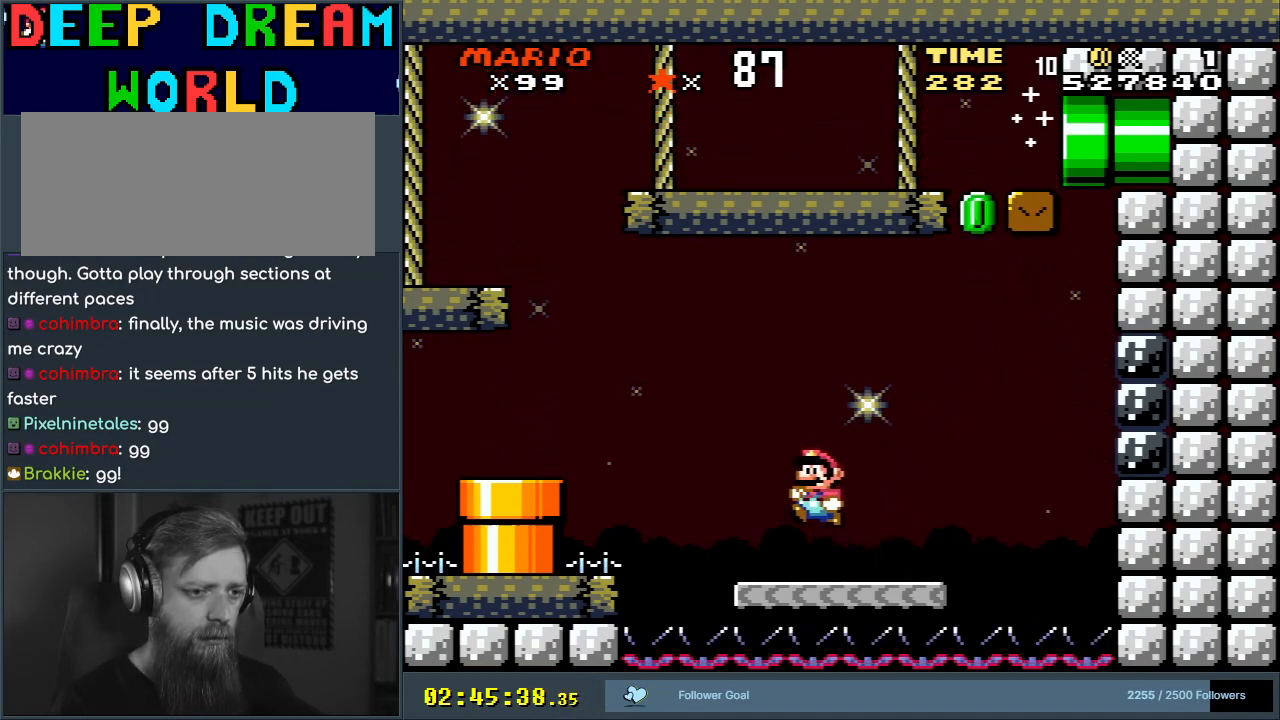
{"buttons": ["Y", "DPAD_LEFT"], "events": [[167, "B", "up"]]}
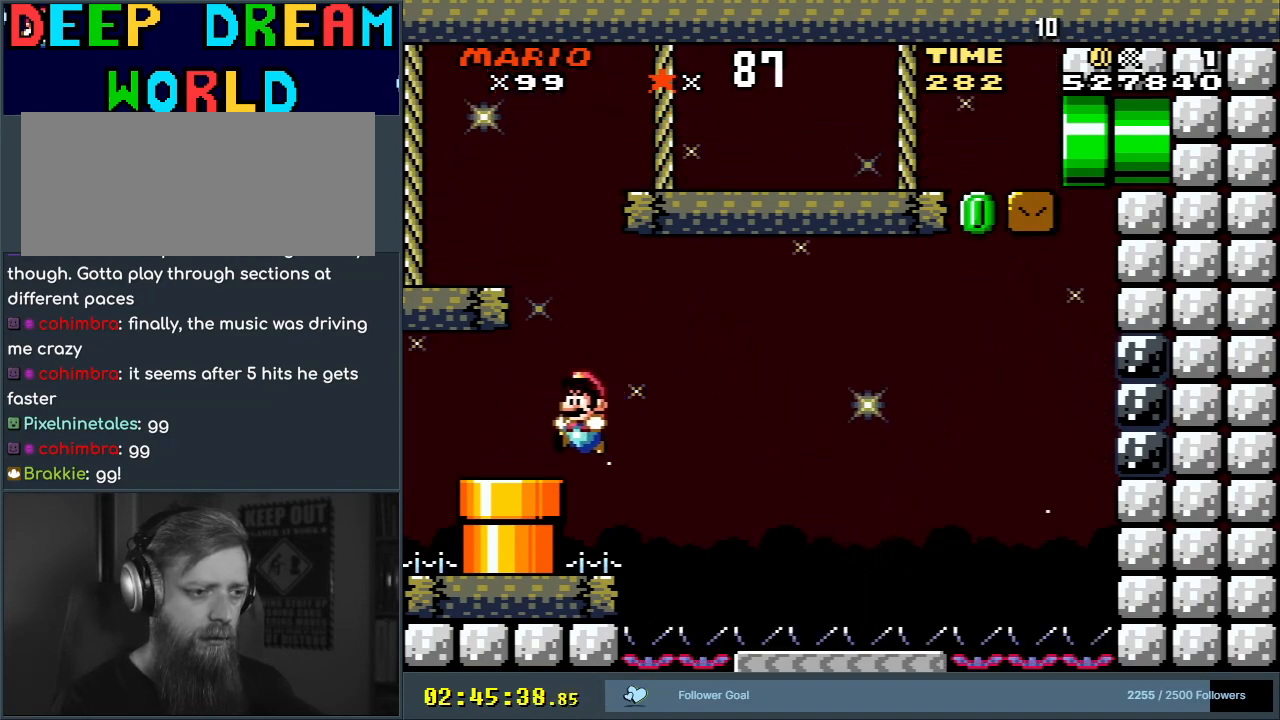
{"buttons": ["B", "Y", "DPAD_LEFT"], "events": [[17, "DPAD_LEFT", "up"], [67, "DPAD_RIGHT", "down"], [100, "B", "down"], [200, "DPAD_RIGHT", "up"], [283, "DPAD_LEFT", "down"]]}